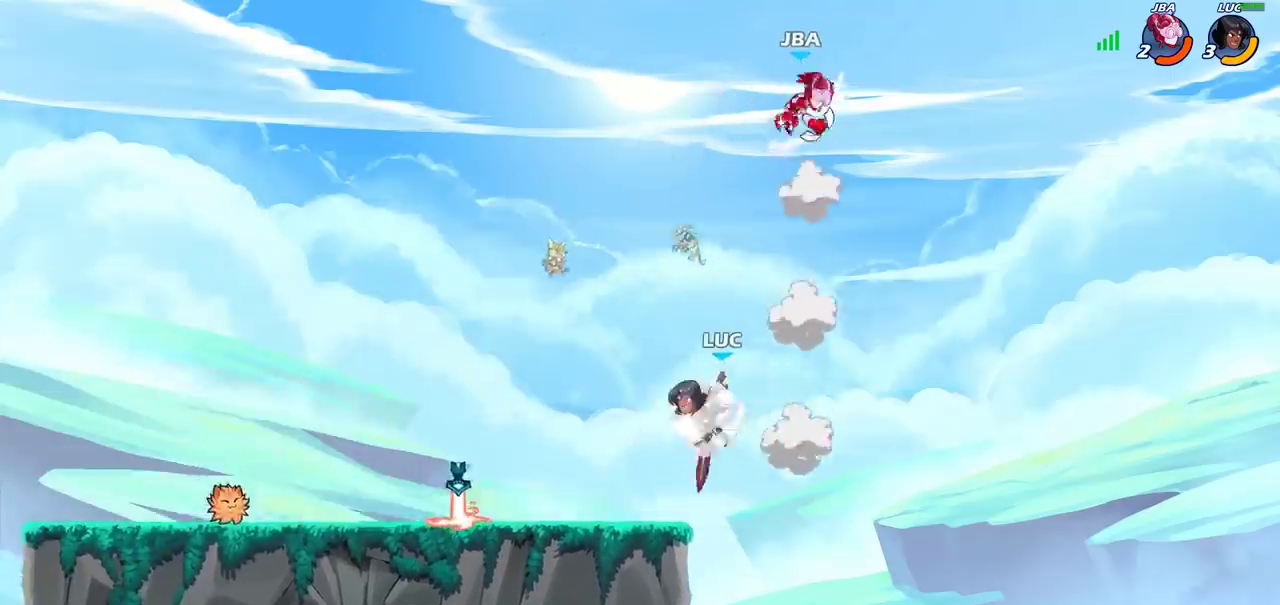
Gameplay with a controller (PlayStation layout); each line is a JSON object with the inputs held at the frame after it (dt_ms = milliseconds from this image to that frame). "events" lists button and stick changes between this image and that frame as [ms after this image, input, new state], when the widget could be followed in between. Not read: R1.
{"dt_ms": 500, "buttons": [], "left_stick": "left", "right_stick": "center", "events": [[33, "R2", "up"], [67, "left_stick", "down-left"], [250, "left_stick", "up-left"], [367, "left_stick", "down-left"], [417, "left_stick", "left"]]}
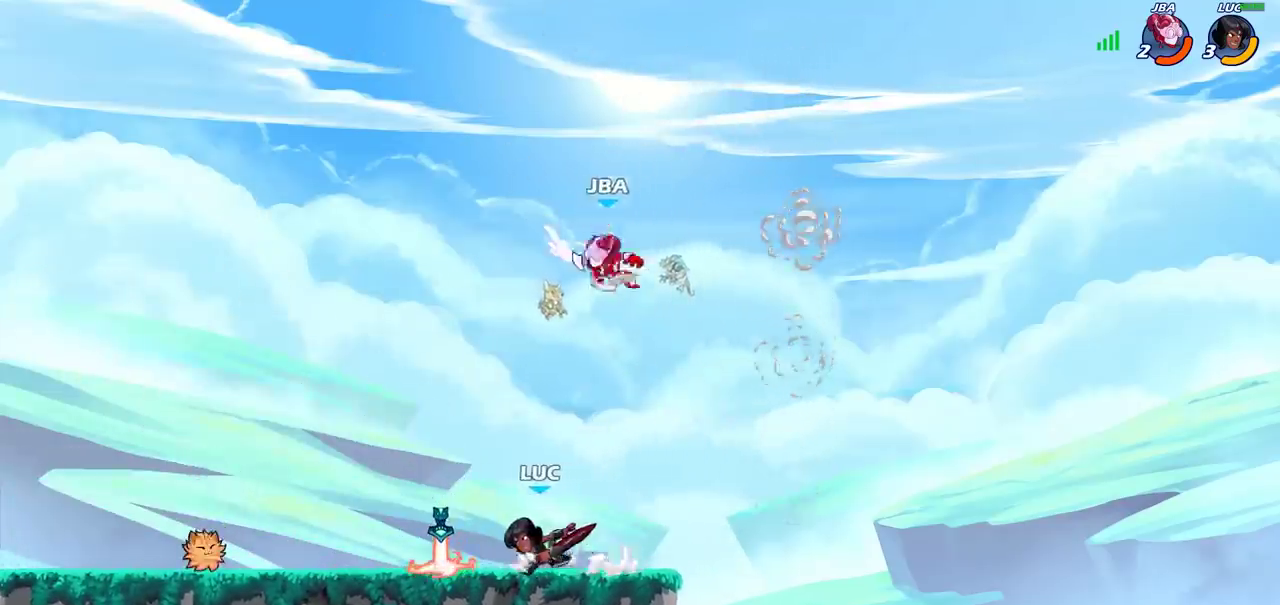
{"dt_ms": 300, "buttons": [], "left_stick": "center", "right_stick": "center", "events": [[100, "left_stick", "up-left"], [167, "left_stick", "center"]]}
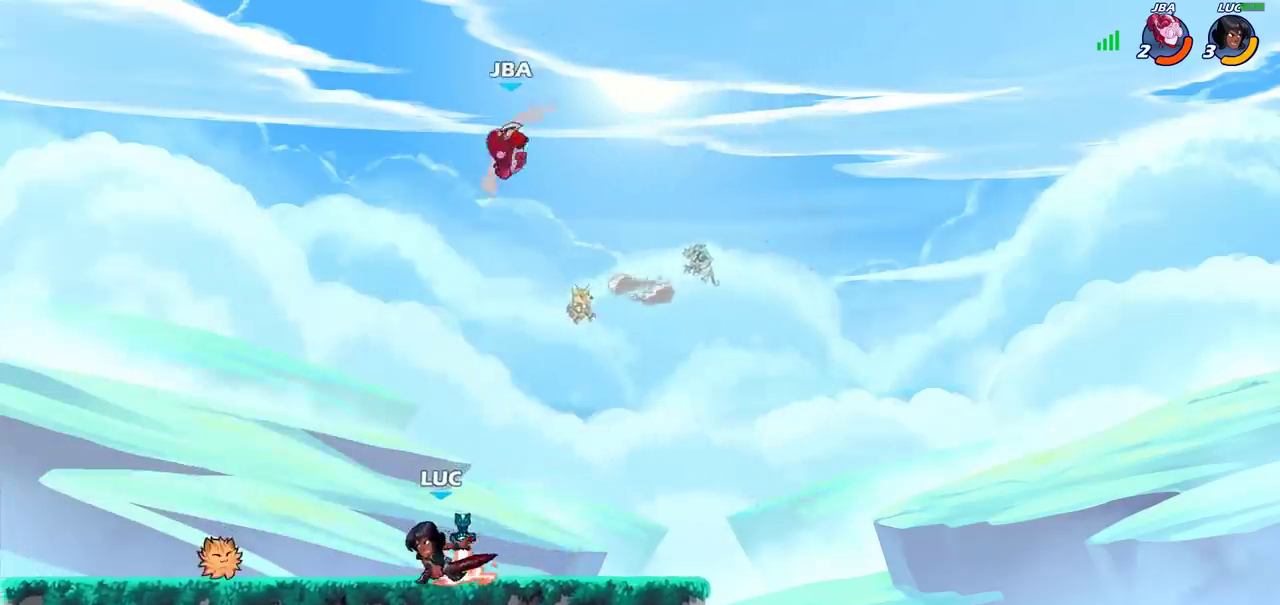
{"dt_ms": 700, "buttons": [], "left_stick": "center", "right_stick": "center", "events": [[83, "CIRCLE", "down"], [267, "CIRCLE", "up"]]}
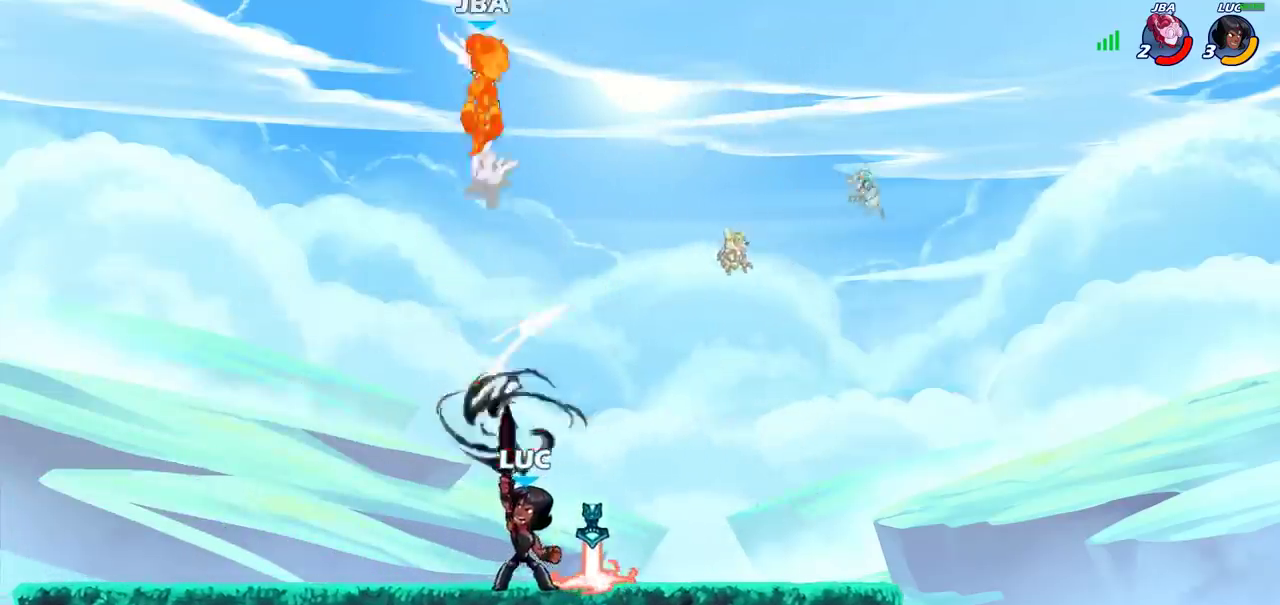
{"dt_ms": 700, "buttons": [], "left_stick": "up", "right_stick": "center", "events": [[250, "CROSS", "down"], [350, "CROSS", "up"], [667, "left_stick", "up"]]}
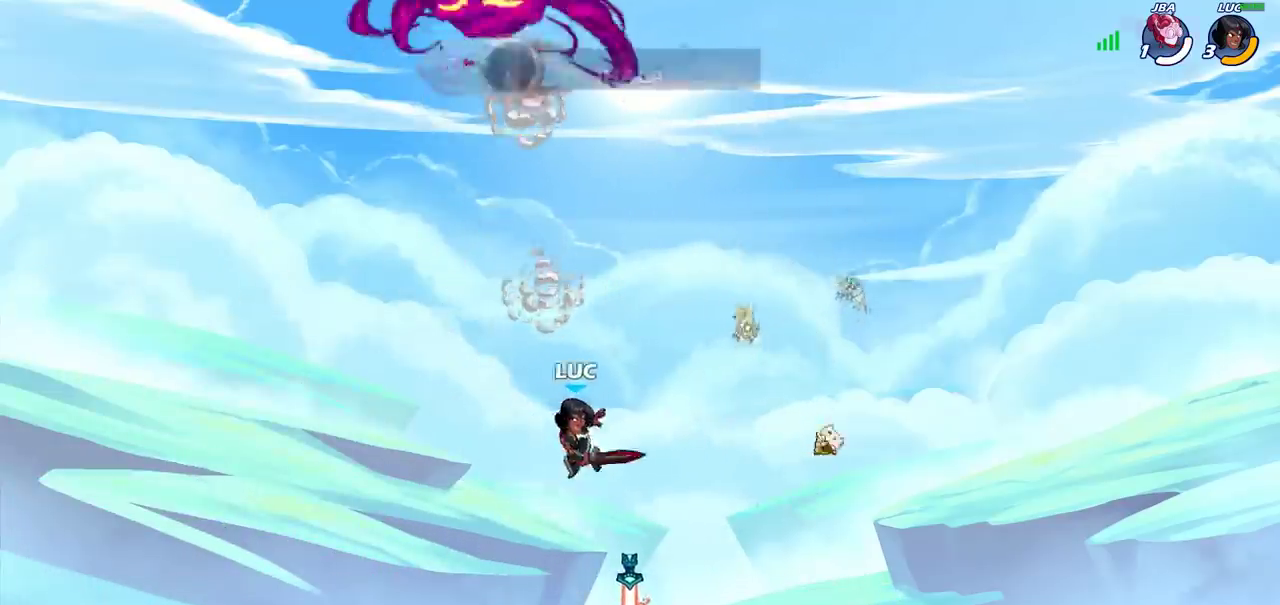
{"dt_ms": 300, "buttons": [], "left_stick": "center", "right_stick": "center", "events": [[117, "left_stick", "center"]]}
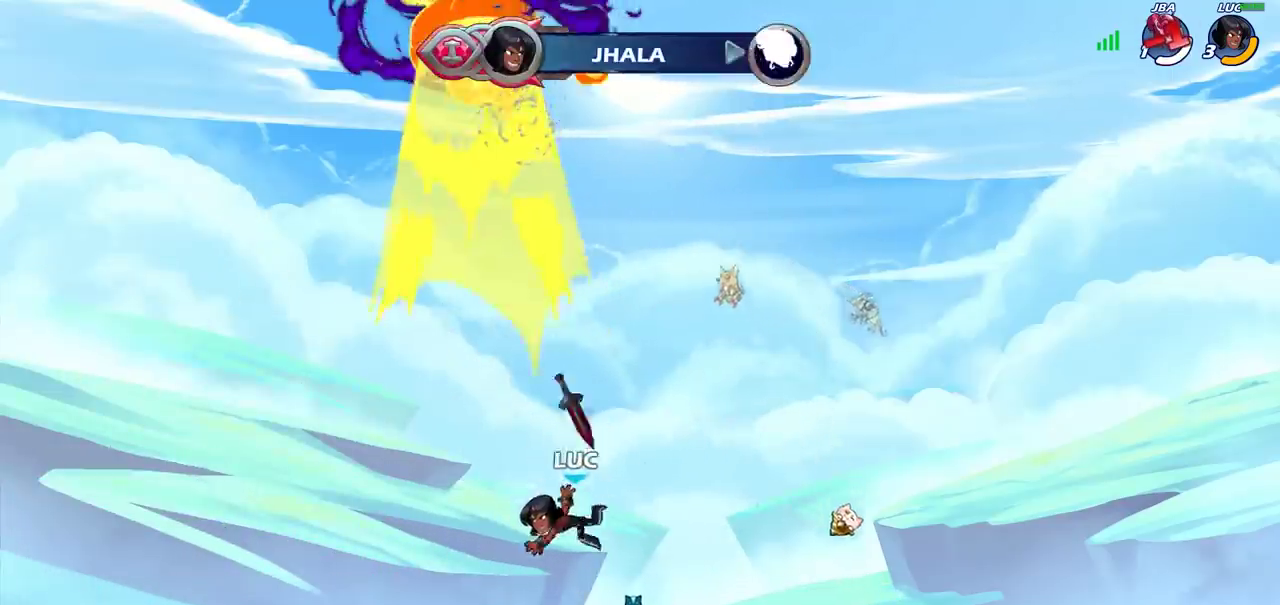
{"dt_ms": 400, "buttons": [], "left_stick": "center", "right_stick": "center", "events": [[250, "CROSS", "down"], [367, "CROSS", "up"]]}
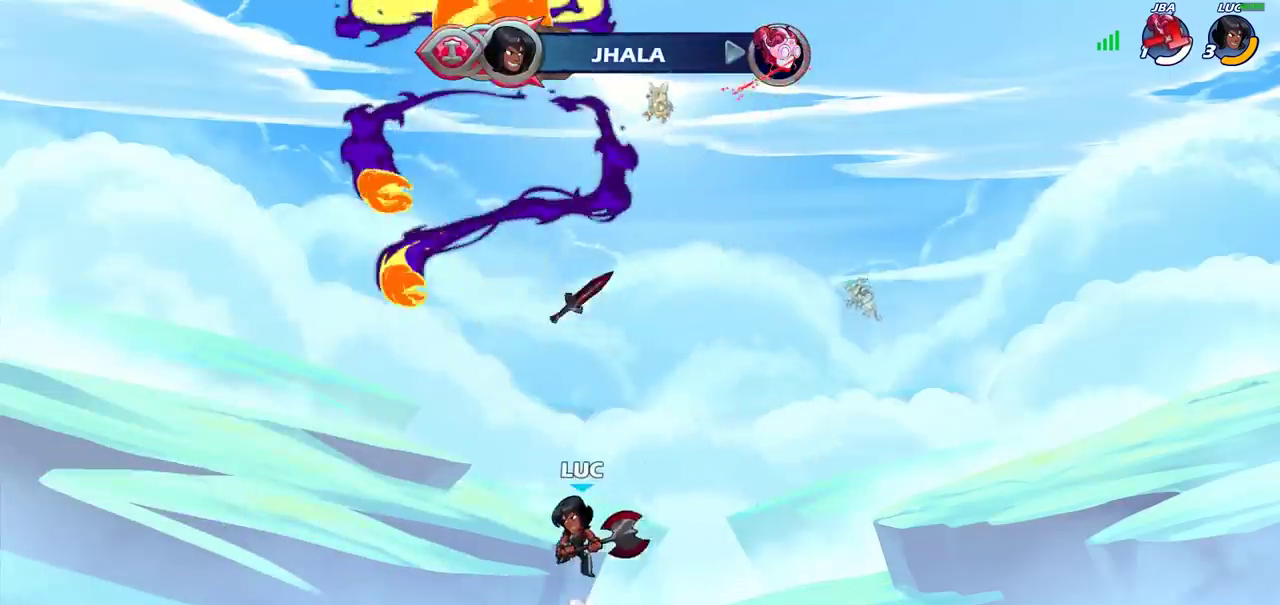
{"dt_ms": 700, "buttons": [], "left_stick": "center", "right_stick": "center", "events": [[100, "R2", "down"], [150, "CIRCLE", "down"], [217, "R2", "up"], [233, "CIRCLE", "up"]]}
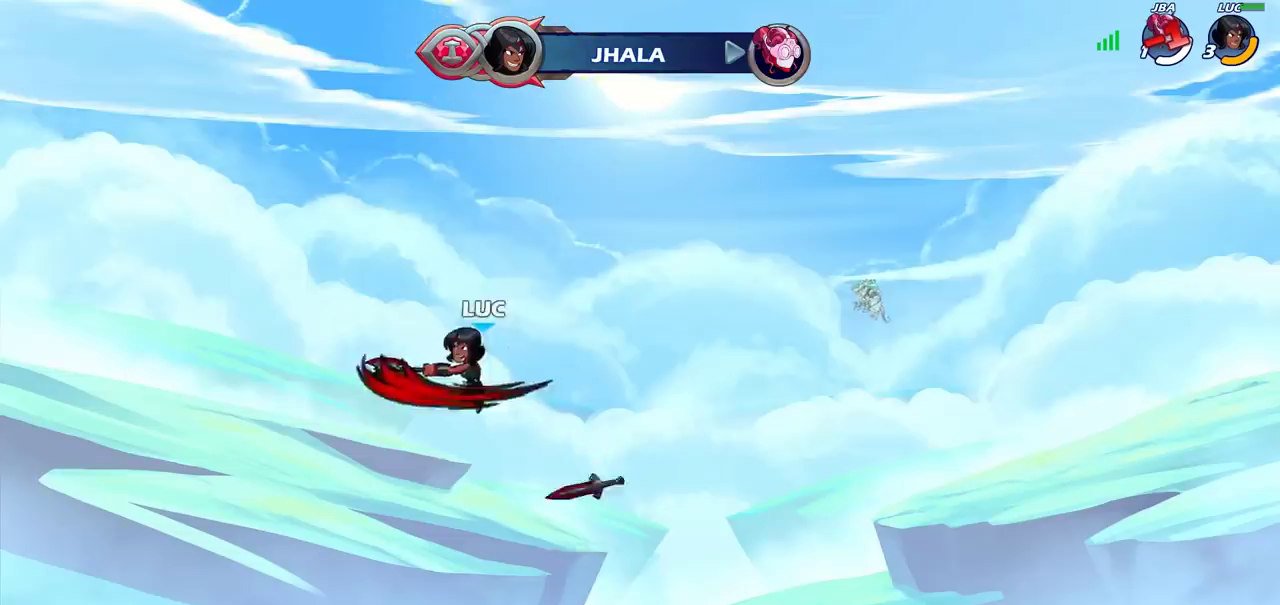
{"dt_ms": 400, "buttons": ["CROSS"], "left_stick": "right", "right_stick": "center", "events": [[200, "left_stick", "right"], [350, "CROSS", "down"]]}
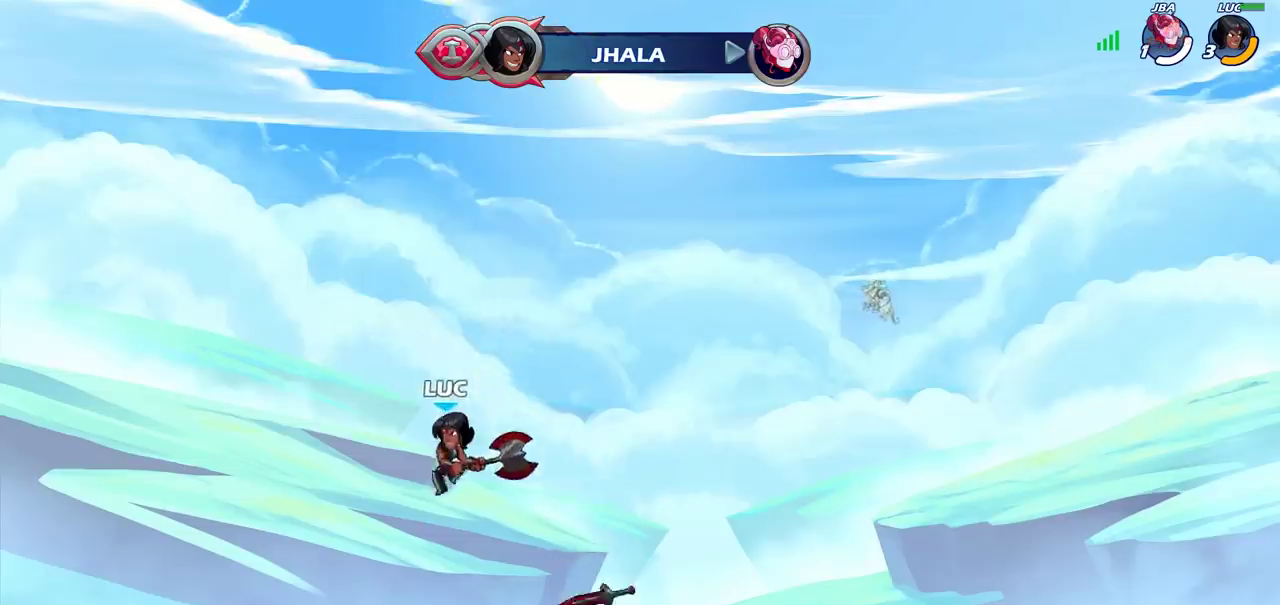
{"dt_ms": 300, "buttons": [], "left_stick": "center", "right_stick": "center", "events": [[17, "left_stick", "up-right"], [33, "CIRCLE", "down"], [33, "CROSS", "up"], [117, "left_stick", "center"], [183, "CIRCLE", "up"]]}
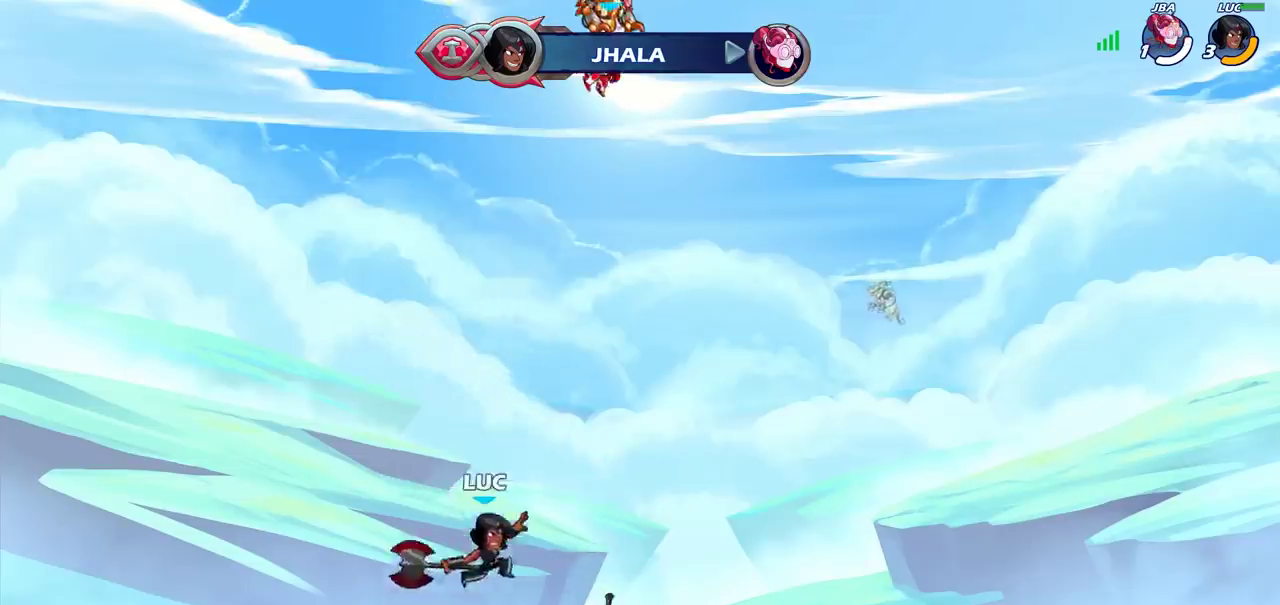
{"dt_ms": 700, "buttons": [], "left_stick": "up", "right_stick": "center", "events": [[483, "left_stick", "left"], [550, "CROSS", "down"], [633, "CROSS", "up"], [667, "left_stick", "up"]]}
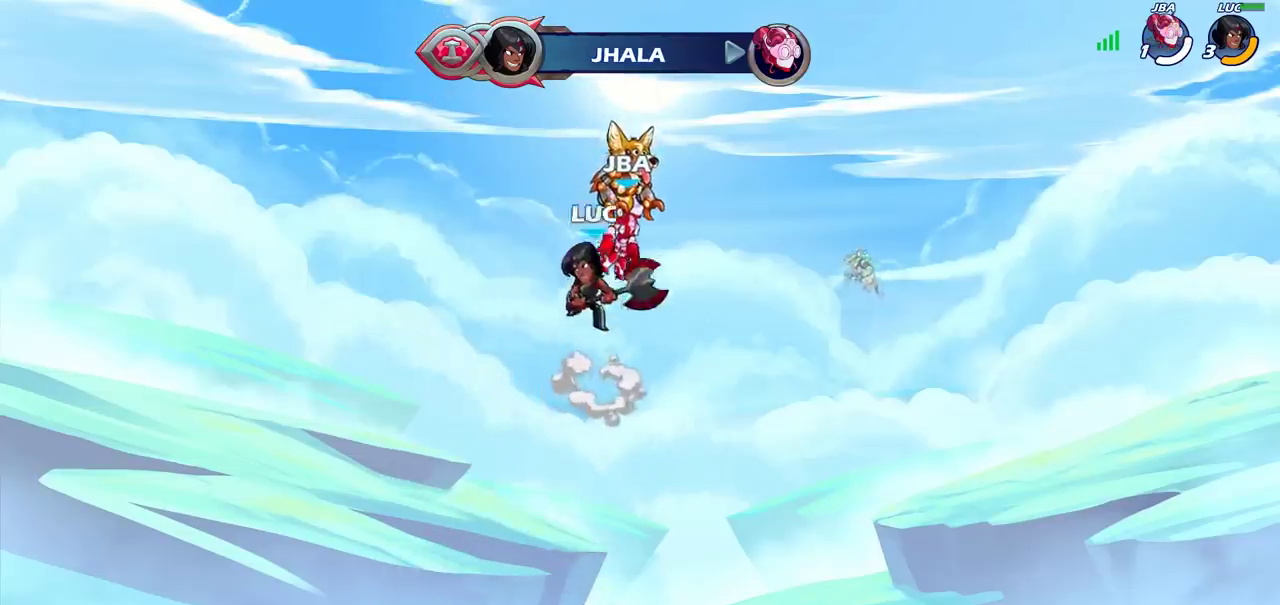
{"dt_ms": 700, "buttons": [], "left_stick": "center", "right_stick": "center", "events": [[133, "left_stick", "center"], [417, "left_stick", "up"], [633, "left_stick", "center"]]}
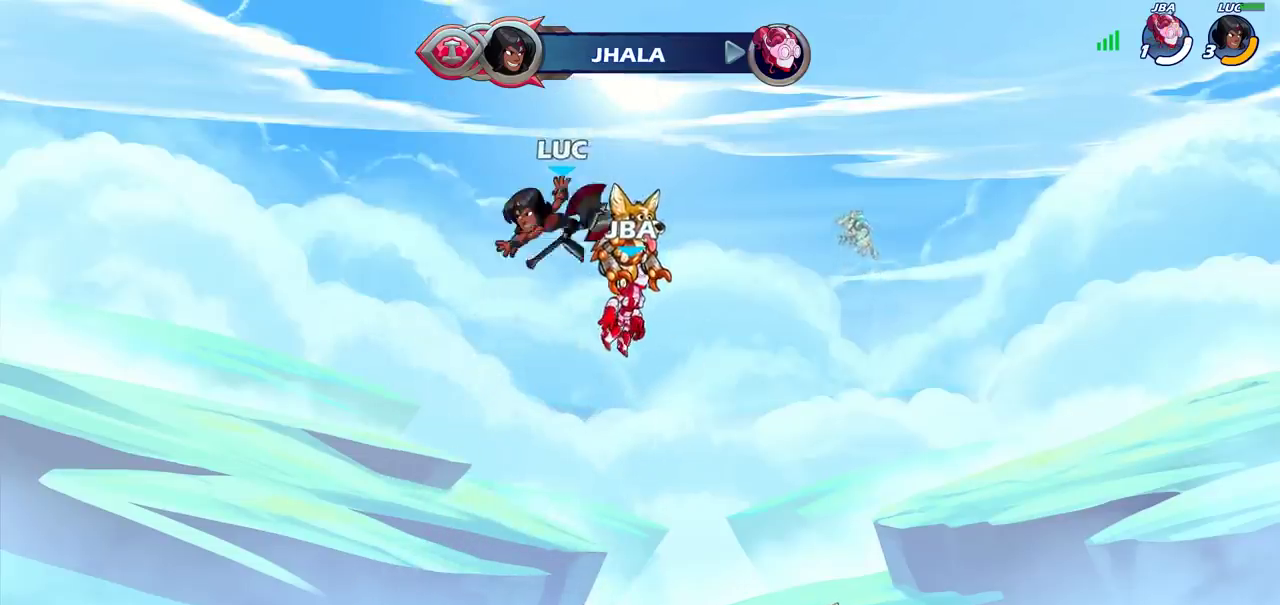
{"dt_ms": 300, "buttons": [], "left_stick": "right", "right_stick": "center", "events": [[117, "left_stick", "right"]]}
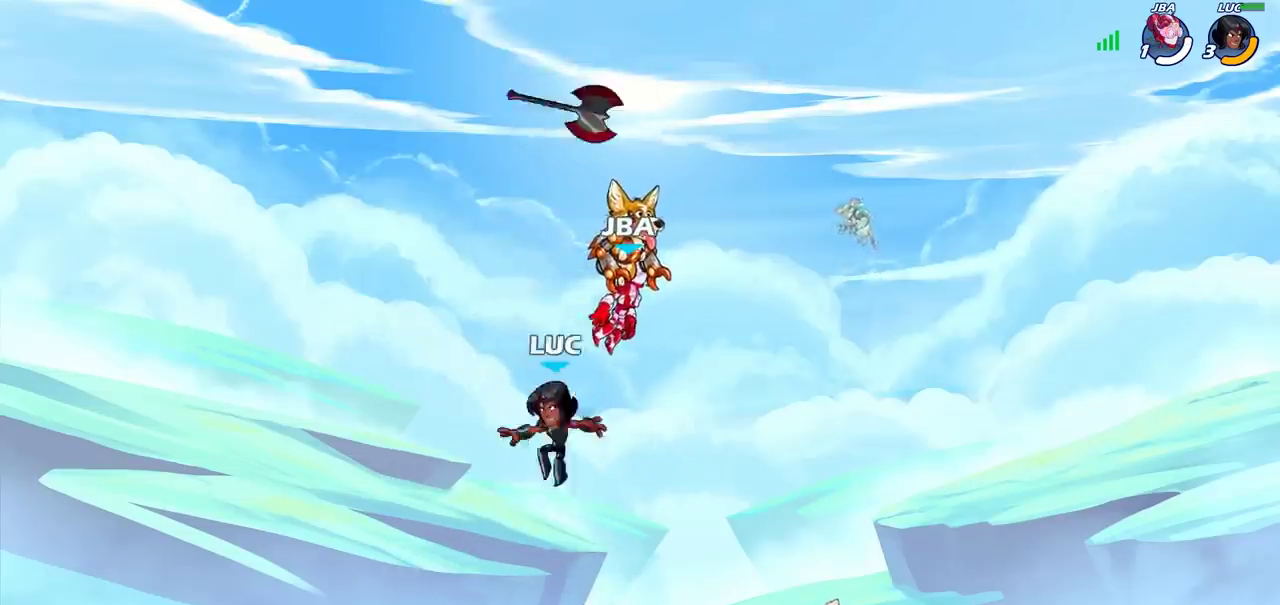
{"dt_ms": 400, "buttons": [], "left_stick": "down-left", "right_stick": "center", "events": [[200, "R2", "down"], [233, "CROSS", "down"], [317, "CROSS", "up"], [333, "R2", "up"], [383, "left_stick", "down-left"]]}
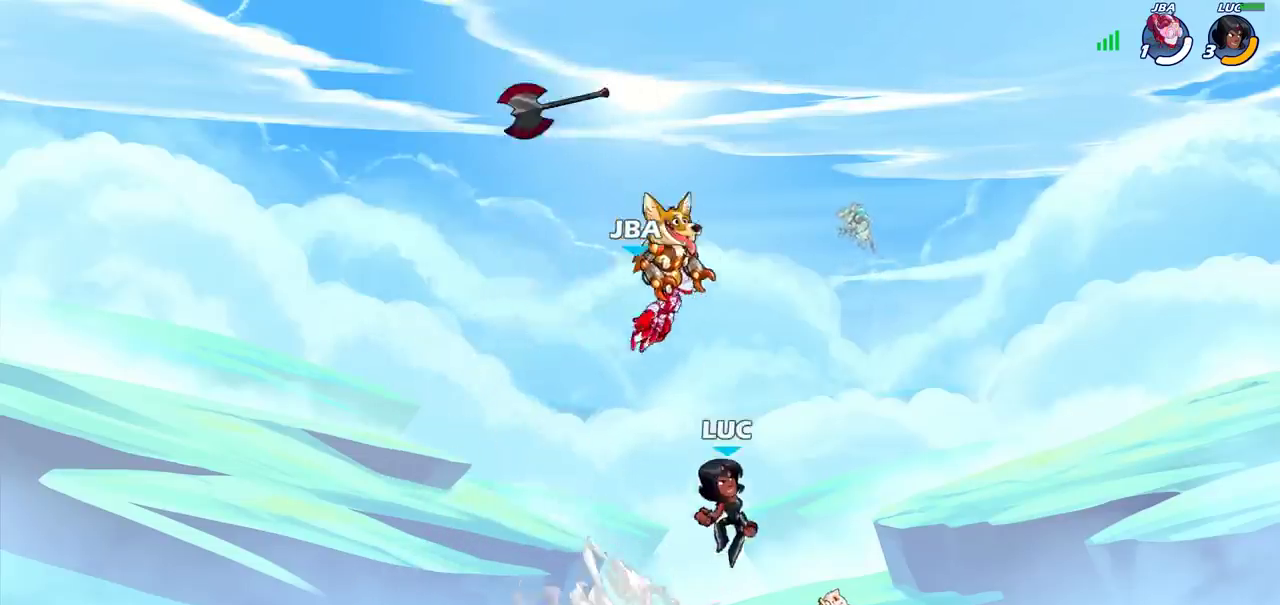
{"dt_ms": 700, "buttons": ["CROSS"], "left_stick": "up-left", "right_stick": "center", "events": [[183, "left_stick", "left"], [317, "CROSS", "down"], [400, "left_stick", "up-left"], [433, "CROSS", "up"], [567, "CROSS", "down"]]}
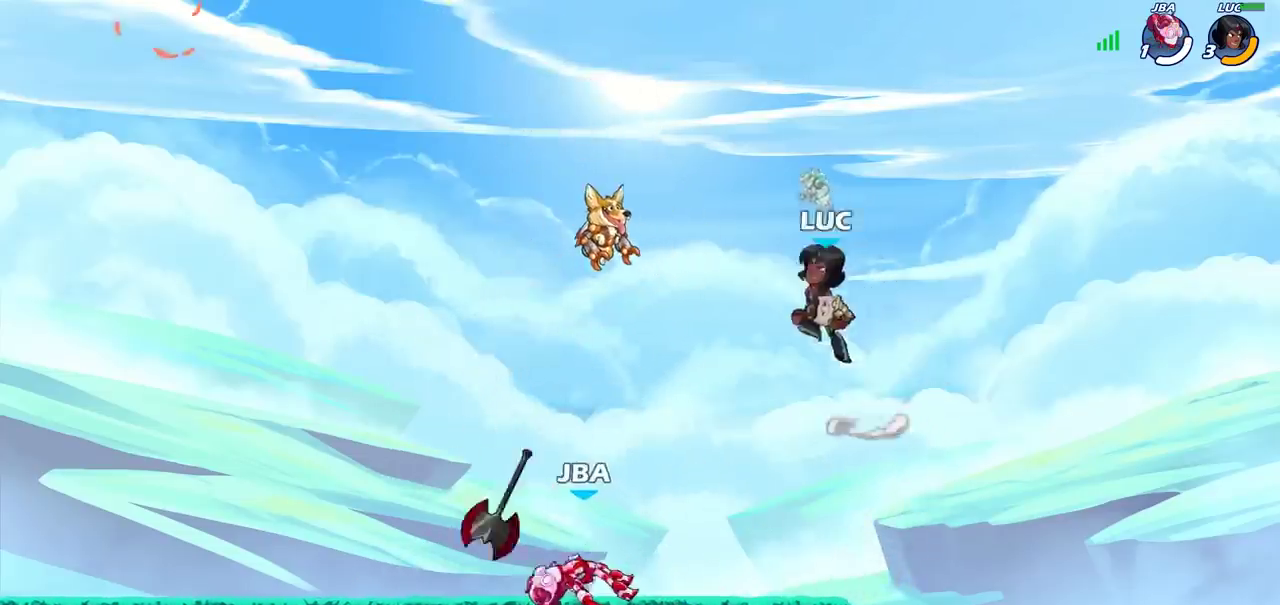
{"dt_ms": 400, "buttons": [], "left_stick": "down-left", "right_stick": "center", "events": [[17, "CROSS", "up"], [117, "left_stick", "down-left"], [183, "CIRCLE", "down"], [267, "CIRCLE", "up"]]}
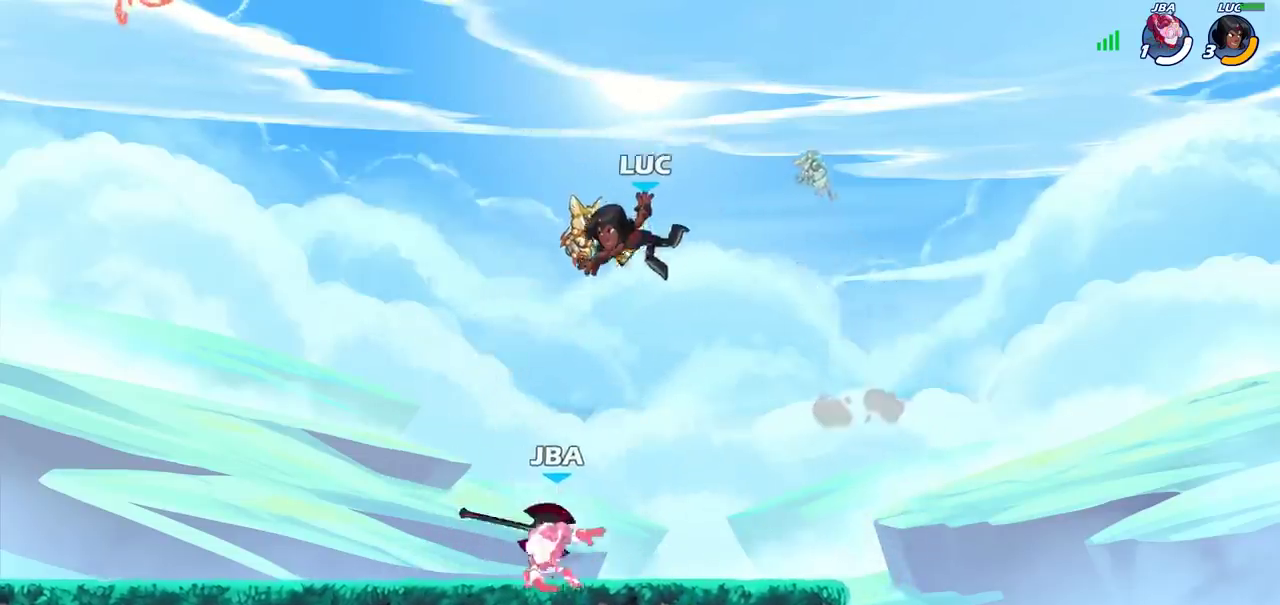
{"dt_ms": 300, "buttons": [], "left_stick": "left", "right_stick": "center", "events": [[33, "left_stick", "center"], [267, "left_stick", "left"]]}
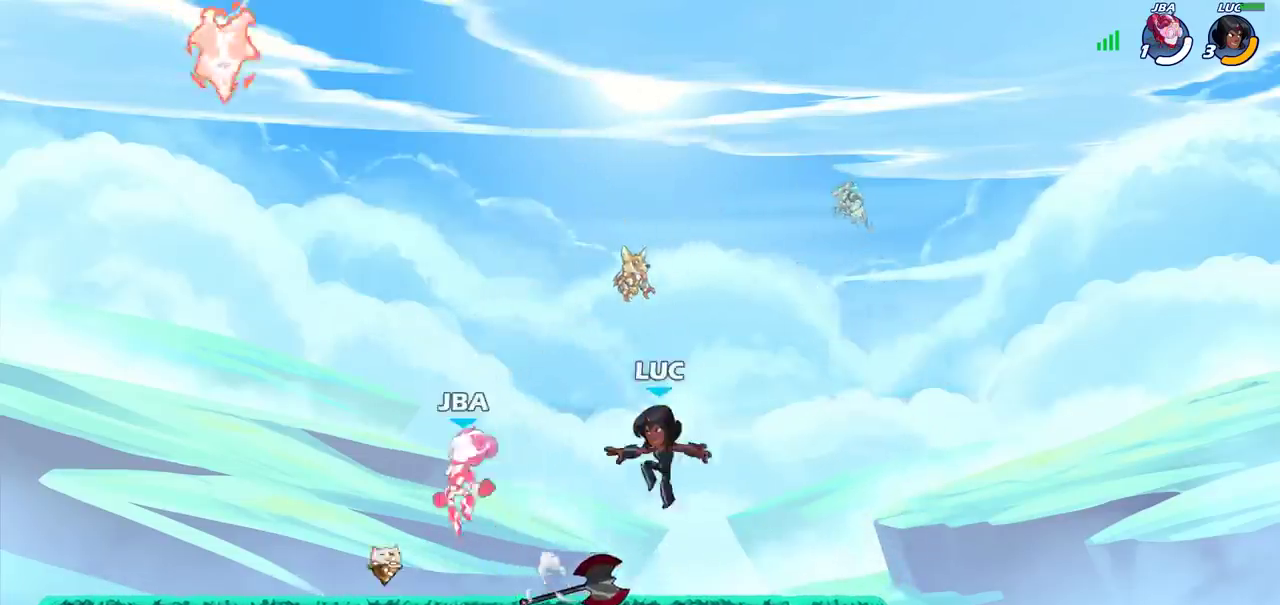
{"dt_ms": 700, "buttons": [], "left_stick": "down-left", "right_stick": "center", "events": [[317, "left_stick", "up-left"], [367, "R2", "down"], [400, "CROSS", "down"], [550, "CROSS", "up"], [583, "R2", "up"], [583, "left_stick", "left"], [633, "left_stick", "down-left"]]}
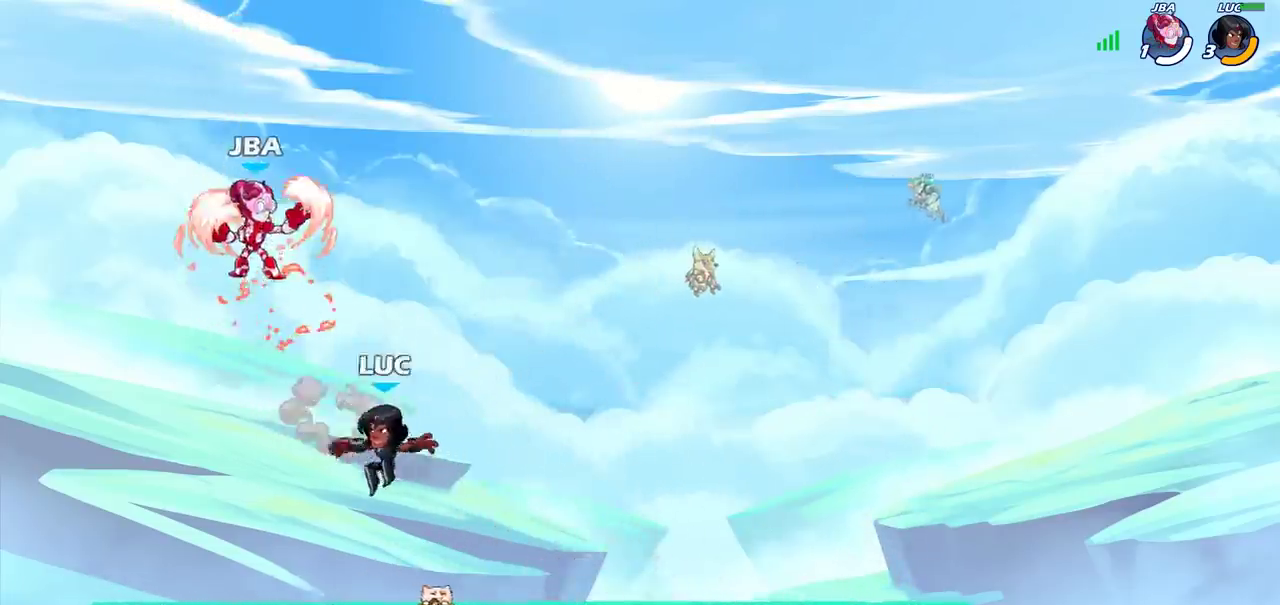
{"dt_ms": 300, "buttons": [], "left_stick": "left", "right_stick": "center", "events": [[250, "left_stick", "left"]]}
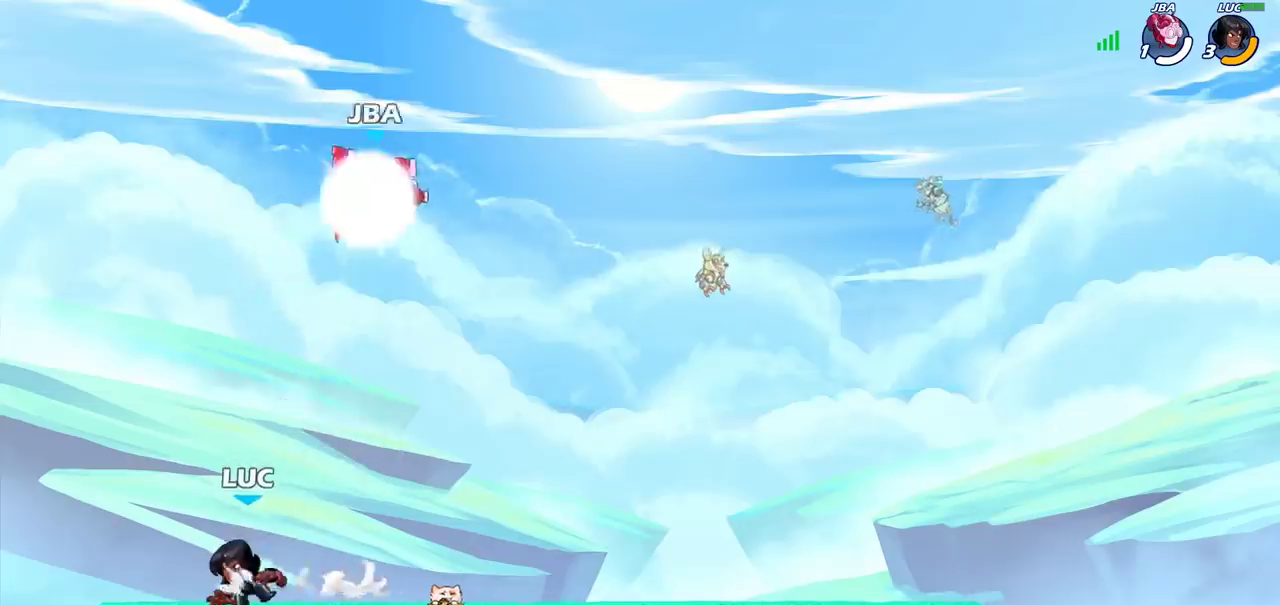
{"dt_ms": 800, "buttons": ["CROSS"], "left_stick": "up-right", "right_stick": "center", "events": [[100, "left_stick", "right"], [333, "left_stick", "up-right"], [383, "R2", "down"], [417, "CROSS", "down"], [533, "CROSS", "up"], [567, "R2", "up"], [567, "left_stick", "down-left"], [617, "left_stick", "up-right"], [667, "CROSS", "down"]]}
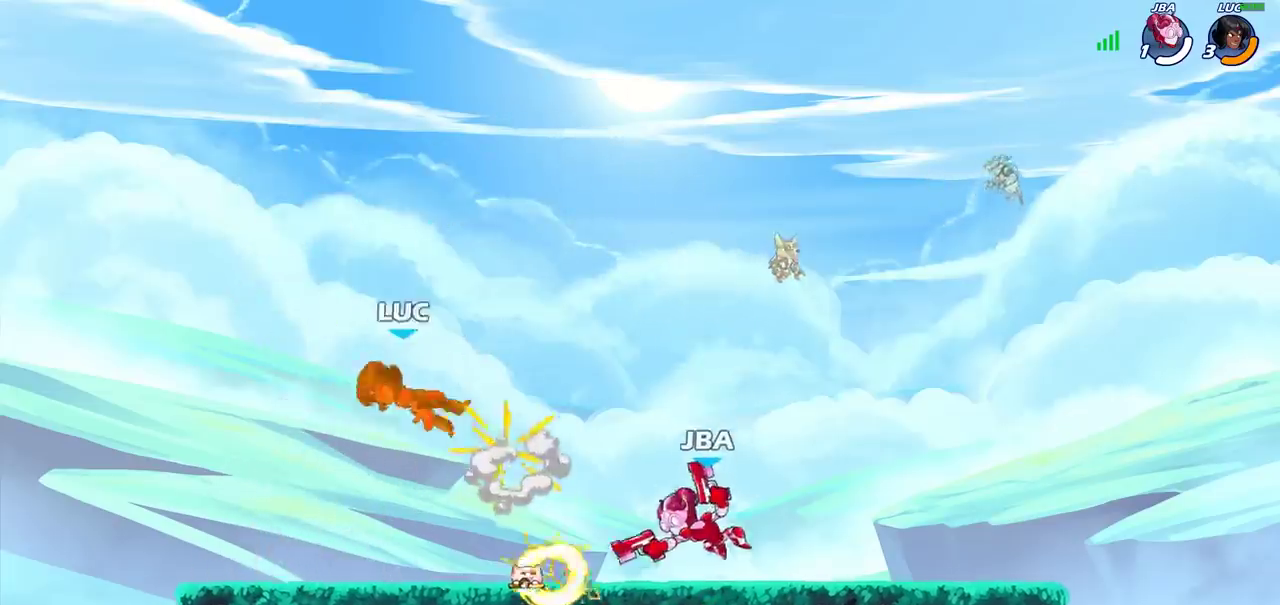
{"dt_ms": 400, "buttons": [], "left_stick": "right", "right_stick": "center", "events": [[17, "CROSS", "up"], [100, "left_stick", "right"], [167, "left_stick", "center"], [300, "left_stick", "right"]]}
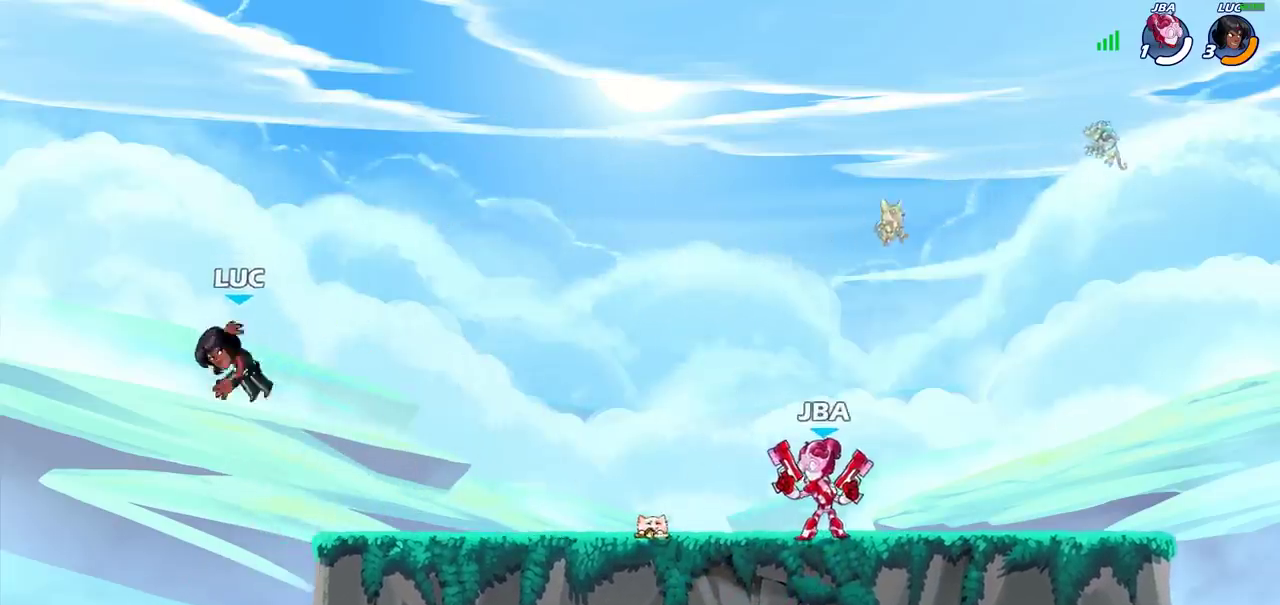
{"dt_ms": 300, "buttons": [], "left_stick": "up-right", "right_stick": "center", "events": [[67, "left_stick", "up-right"], [100, "CIRCLE", "down"], [217, "CIRCLE", "up"]]}
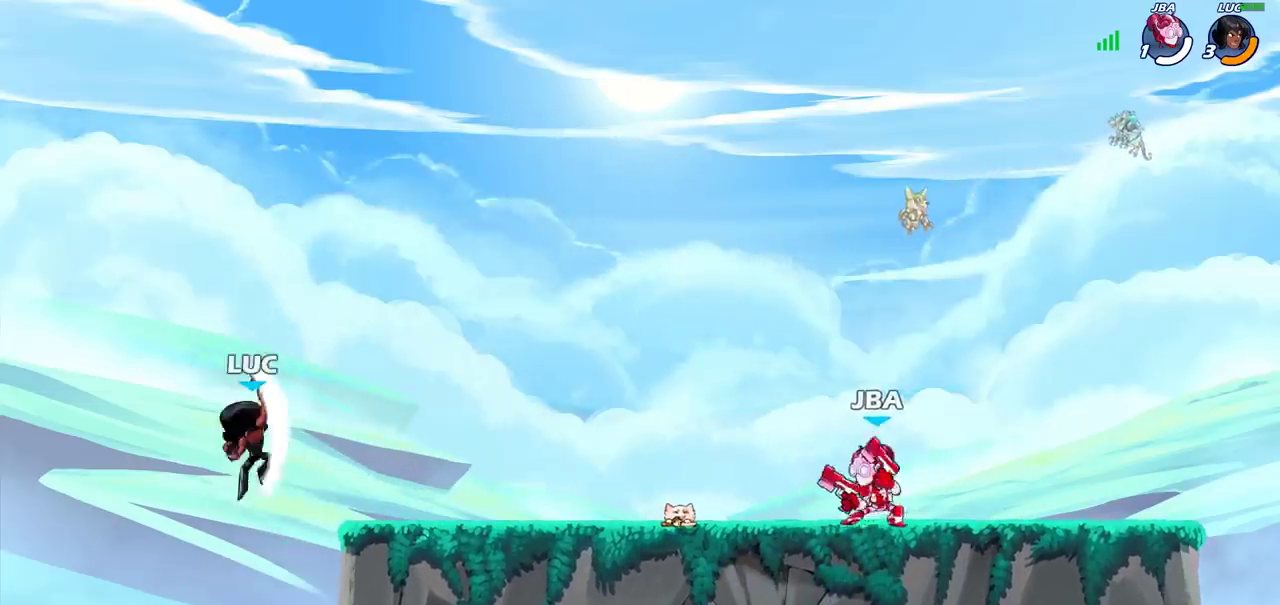
{"dt_ms": 700, "buttons": [], "left_stick": "down-left", "right_stick": "center", "events": [[350, "left_stick", "up-left"], [517, "left_stick", "down-left"]]}
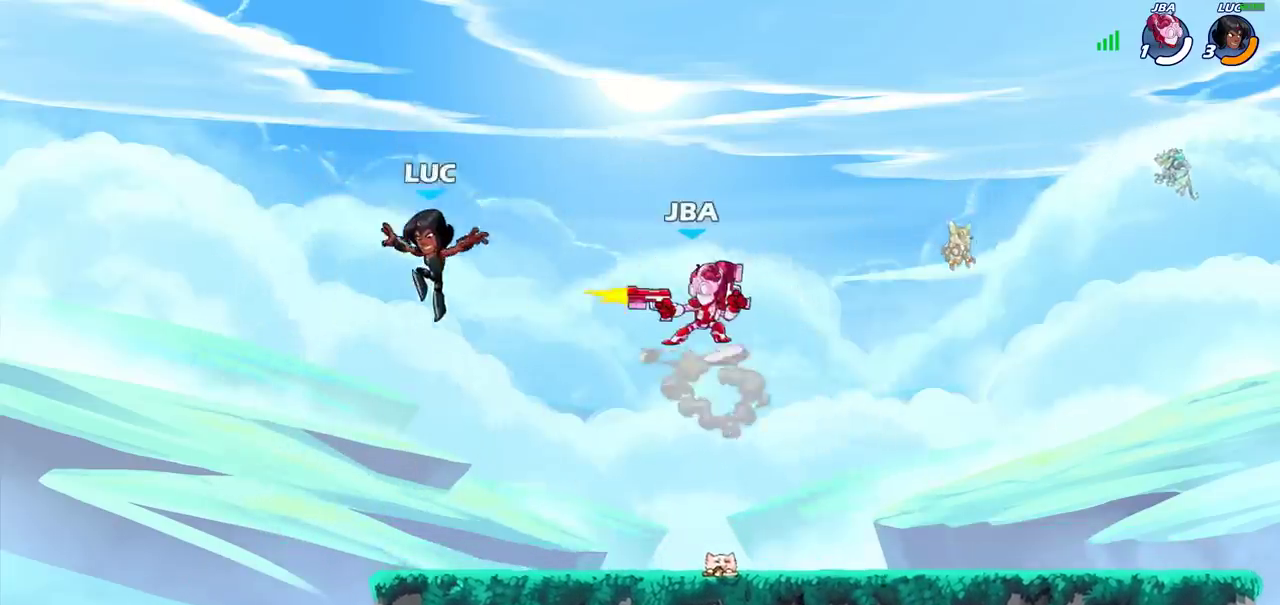
{"dt_ms": 300, "buttons": [], "left_stick": "right", "right_stick": "center", "events": [[67, "left_stick", "down"], [133, "left_stick", "down-right"], [283, "left_stick", "right"]]}
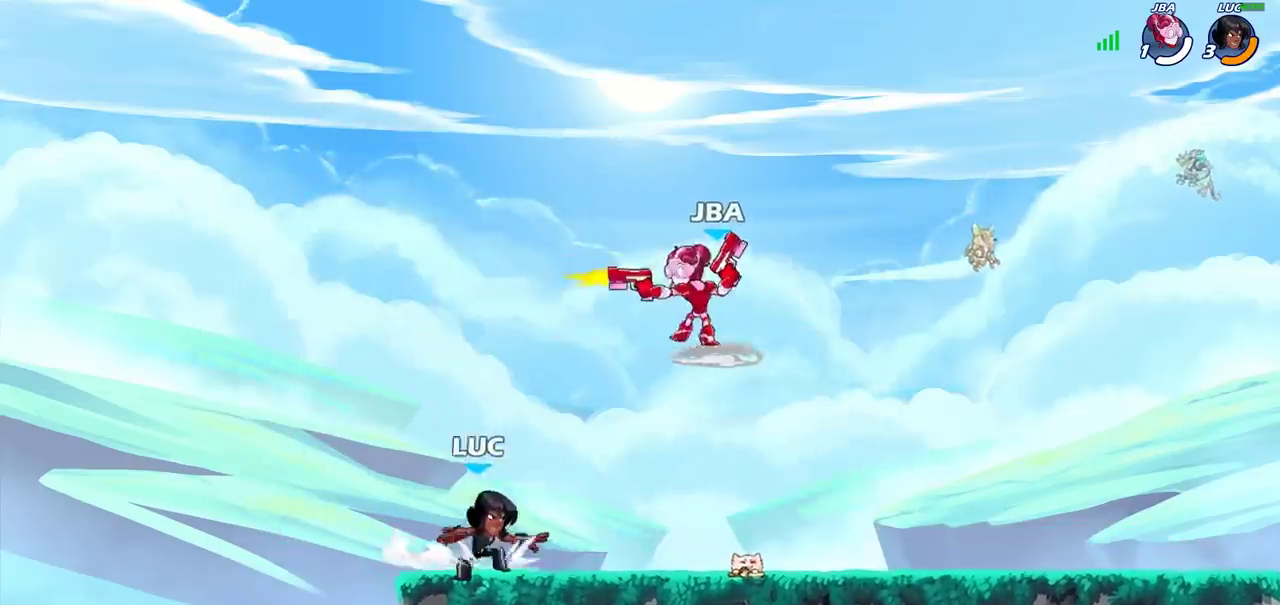
{"dt_ms": 700, "buttons": [], "left_stick": "center", "right_stick": "center", "events": [[100, "CROSS", "down"], [100, "left_stick", "up-right"], [133, "R2", "down"], [150, "CIRCLE", "down"], [150, "CROSS", "up"], [183, "R2", "up"], [283, "CIRCLE", "up"], [383, "left_stick", "down-left"], [600, "left_stick", "center"]]}
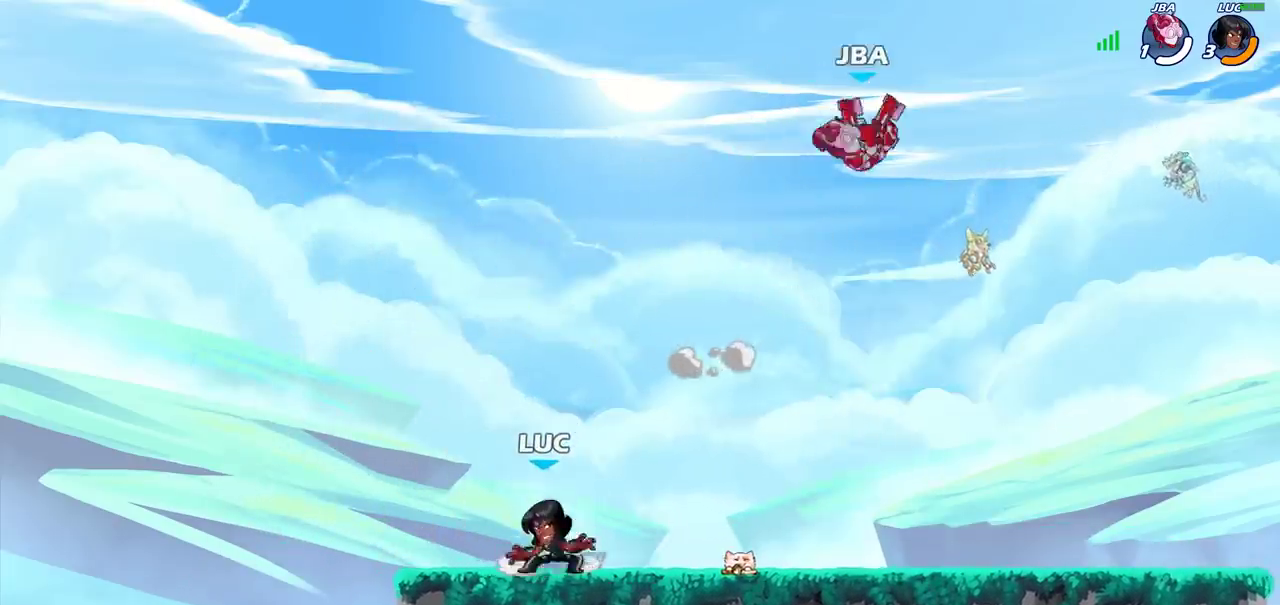
{"dt_ms": 500, "buttons": [], "left_stick": "center", "right_stick": "center", "events": []}
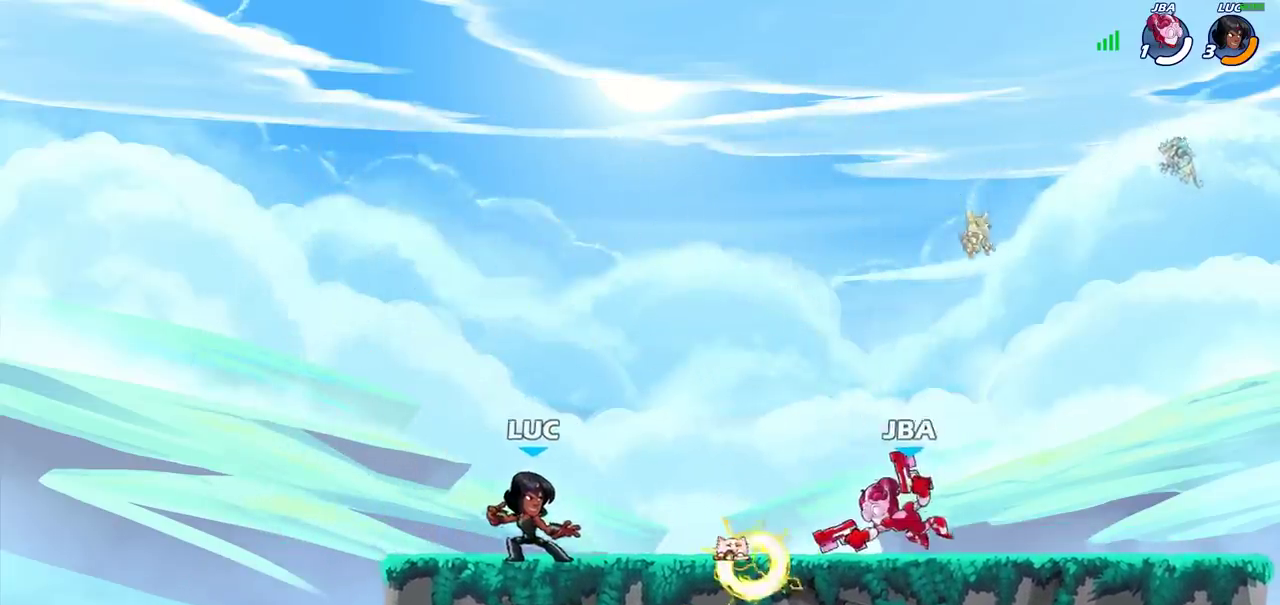
{"dt_ms": 700, "buttons": [], "left_stick": "right", "right_stick": "center", "events": [[117, "left_stick", "right"], [233, "R2", "down"], [300, "CROSS", "down"], [367, "SQUARE", "down"], [383, "R2", "up"], [417, "CROSS", "up"], [467, "SQUARE", "up"]]}
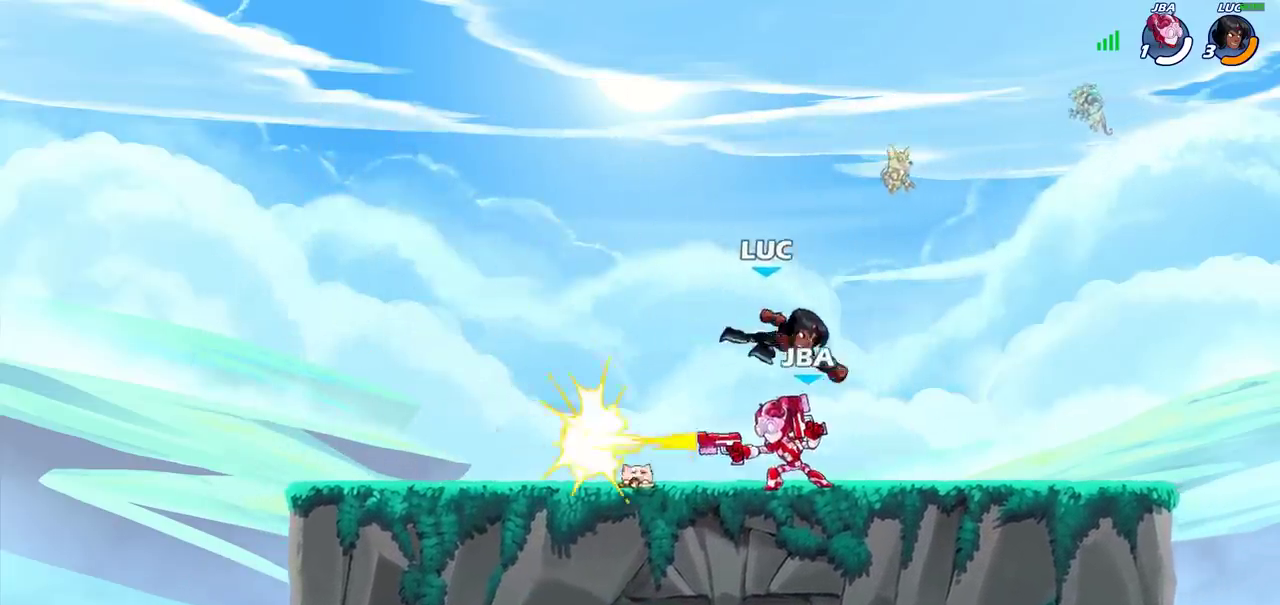
{"dt_ms": 300, "buttons": ["SQUARE"], "left_stick": "center", "right_stick": "center", "events": [[117, "left_stick", "left"], [250, "left_stick", "center"], [267, "SQUARE", "down"]]}
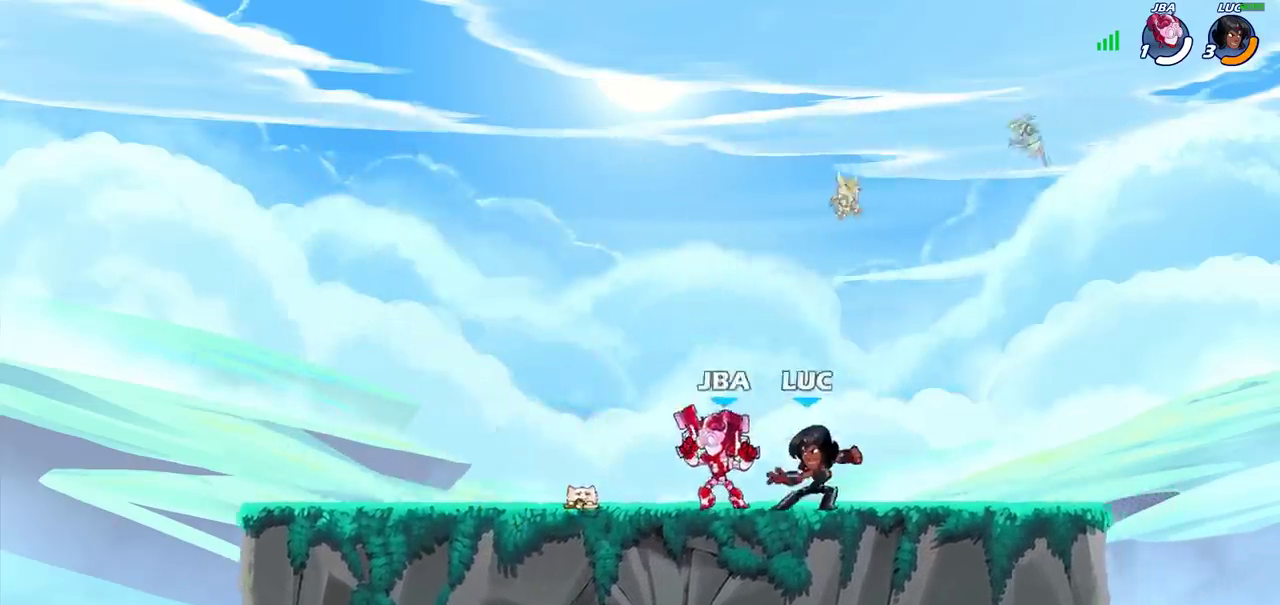
{"dt_ms": 500, "buttons": ["SQUARE"], "left_stick": "center", "right_stick": "center", "events": [[50, "SQUARE", "up"], [133, "SQUARE", "down"], [233, "SQUARE", "up"], [317, "SQUARE", "down"], [400, "SQUARE", "up"], [483, "SQUARE", "down"]]}
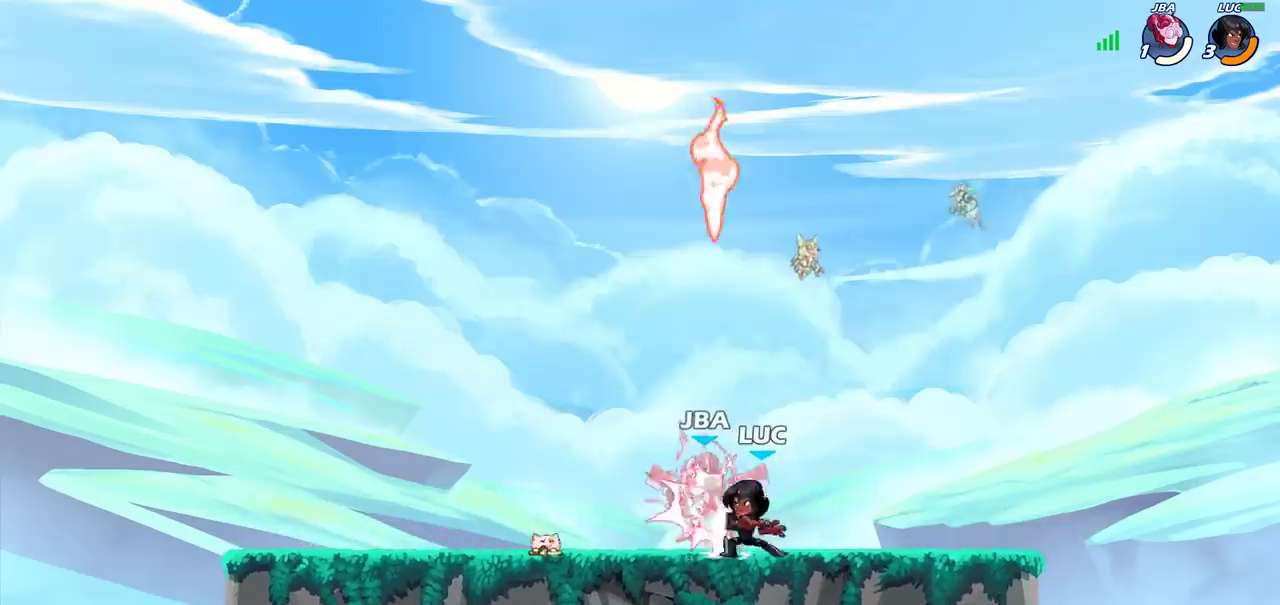
{"dt_ms": 700, "buttons": [], "left_stick": "left", "right_stick": "center", "events": [[50, "SQUARE", "up"], [683, "left_stick", "left"]]}